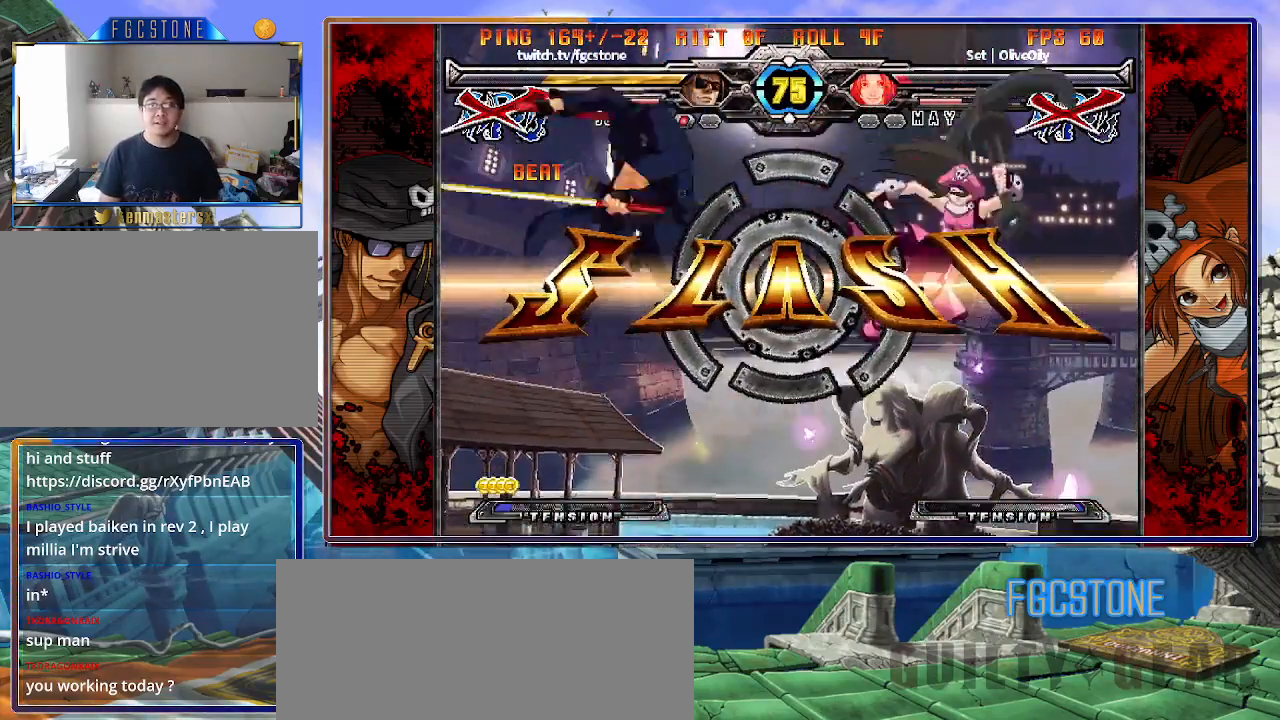
Gameplay with a controller (arcade stick); each line is a JSON object with the inputs held at the frame after it. "events" lists button and stick changes between this image and that frame as [ms after this image, input, new state], when the widget could be followed in between. Not read: L3 R3.
{"buttons": [], "left_stick": "center", "events": [[83, "left_stick", "down"], [167, "left_stick", "right"], [183, "HS", "down"], [233, "left_stick", "center"], [267, "HS", "up"]]}
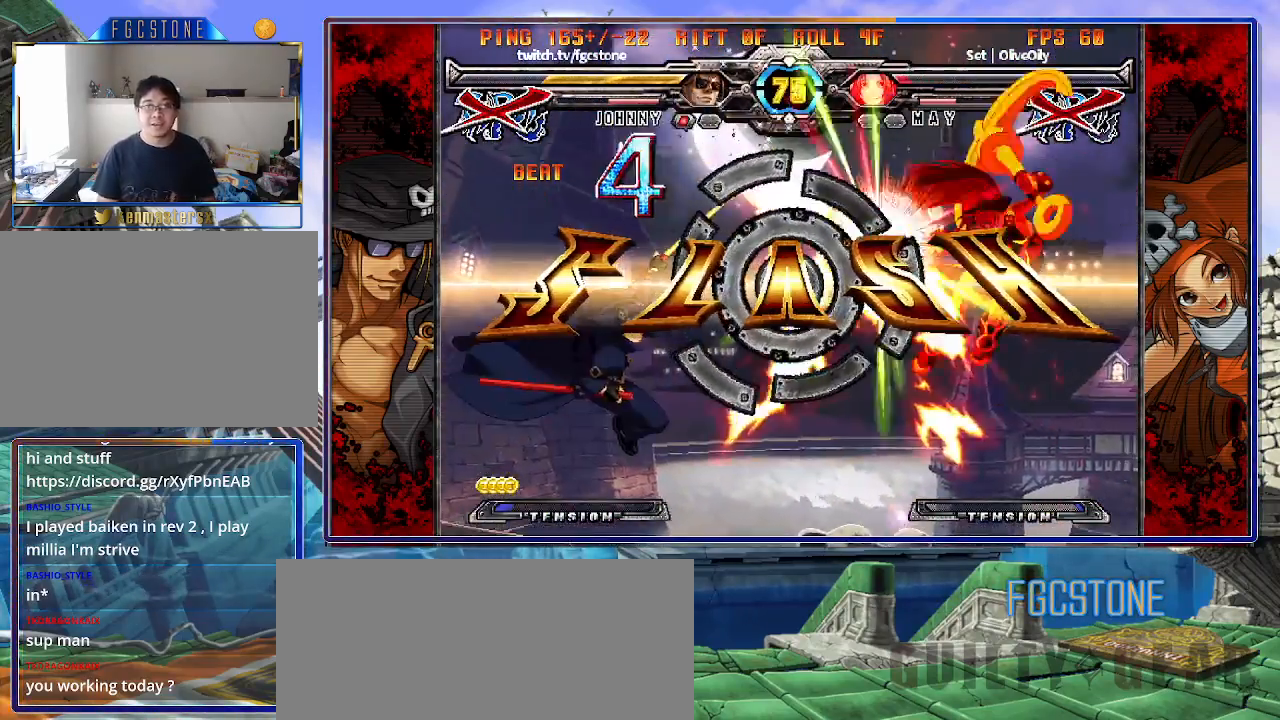
{"buttons": [], "left_stick": "center", "events": []}
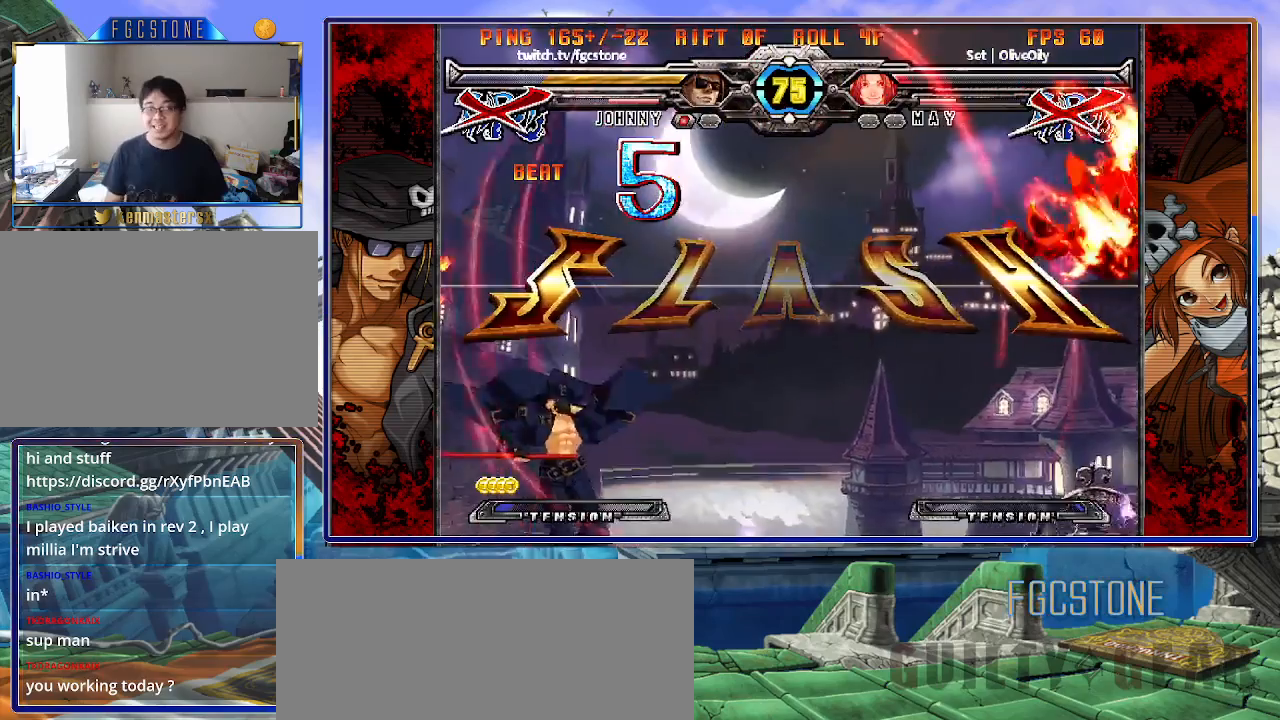
{"buttons": [], "left_stick": "center", "events": []}
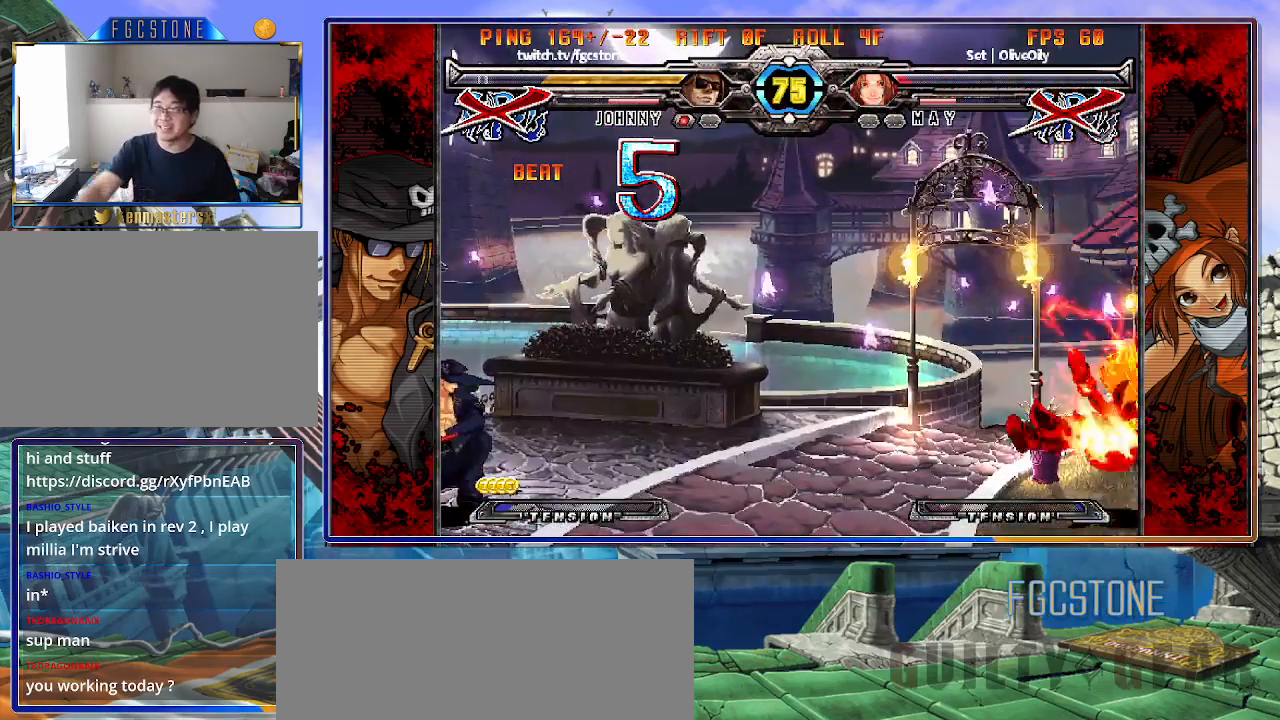
{"buttons": [], "left_stick": "center", "events": []}
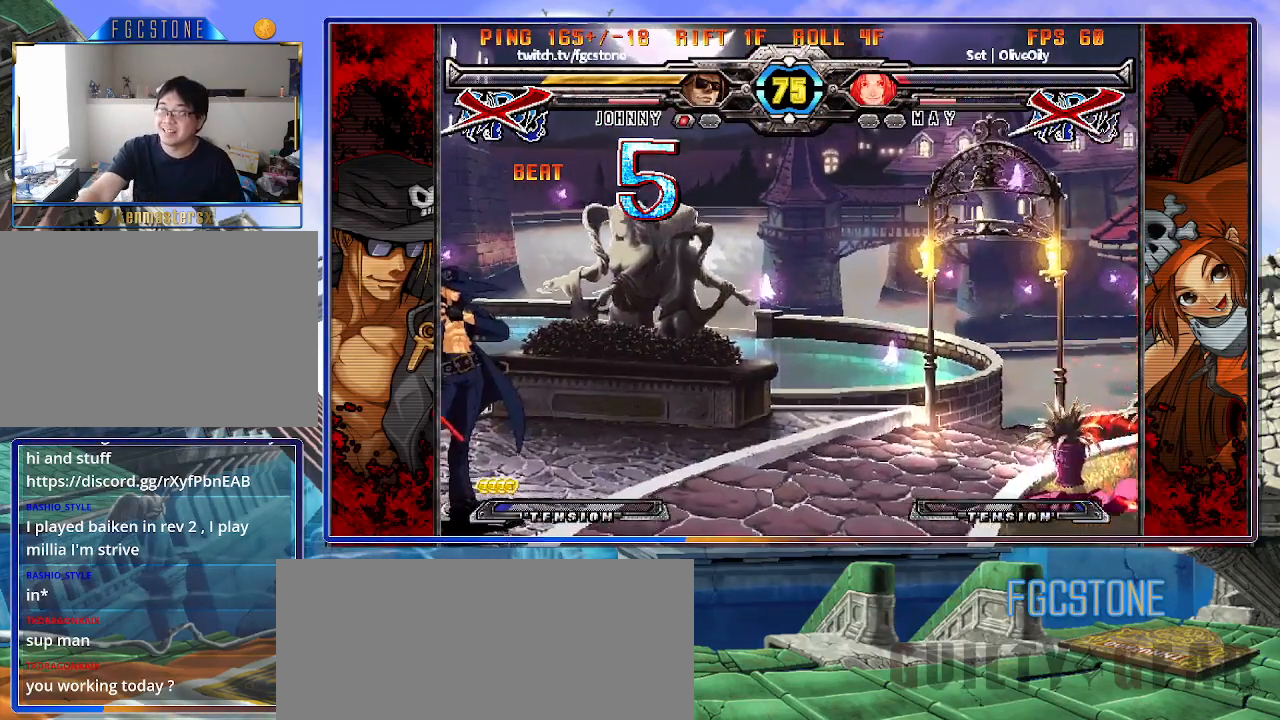
{"buttons": [], "left_stick": "center", "events": []}
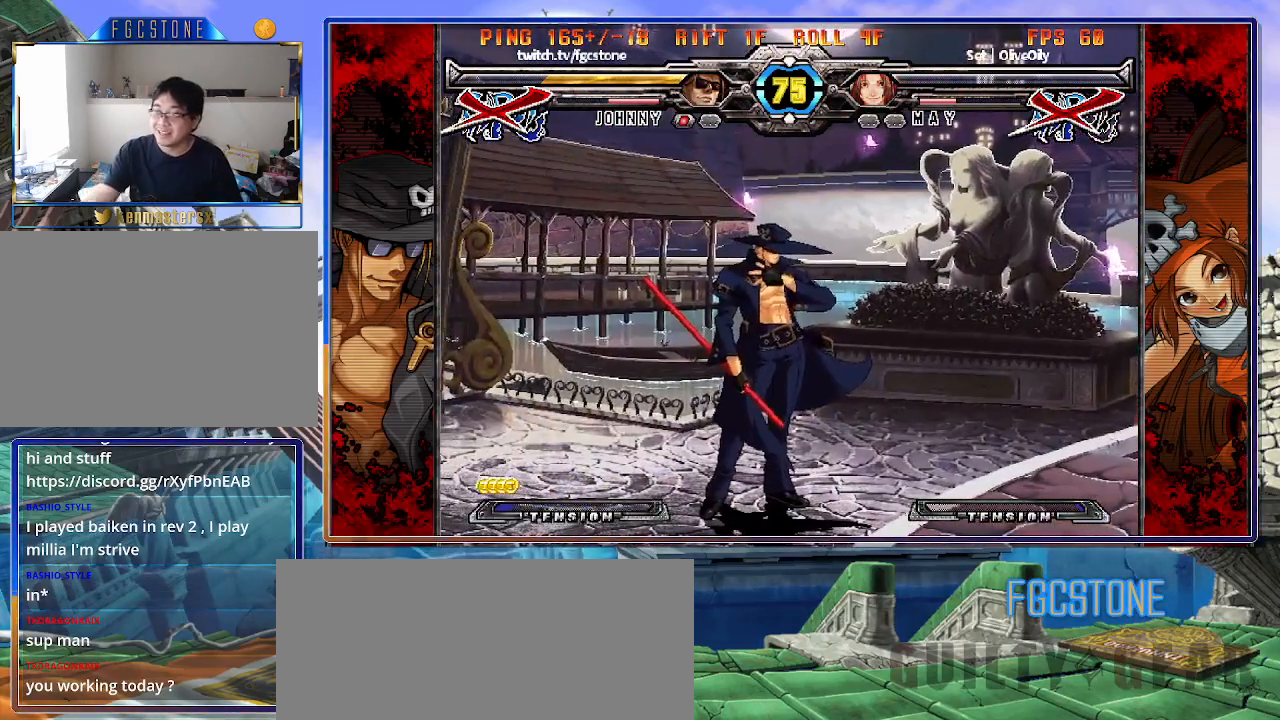
{"buttons": [], "left_stick": "center", "events": []}
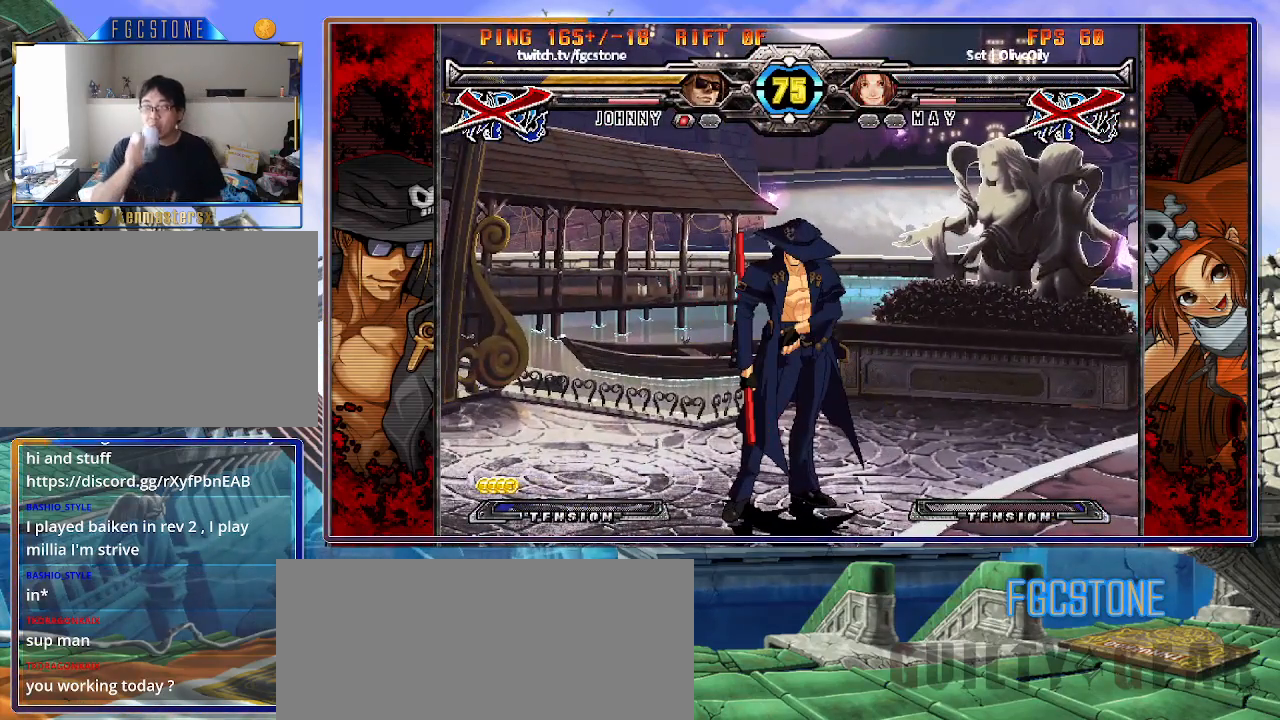
{"buttons": [], "left_stick": "center", "events": []}
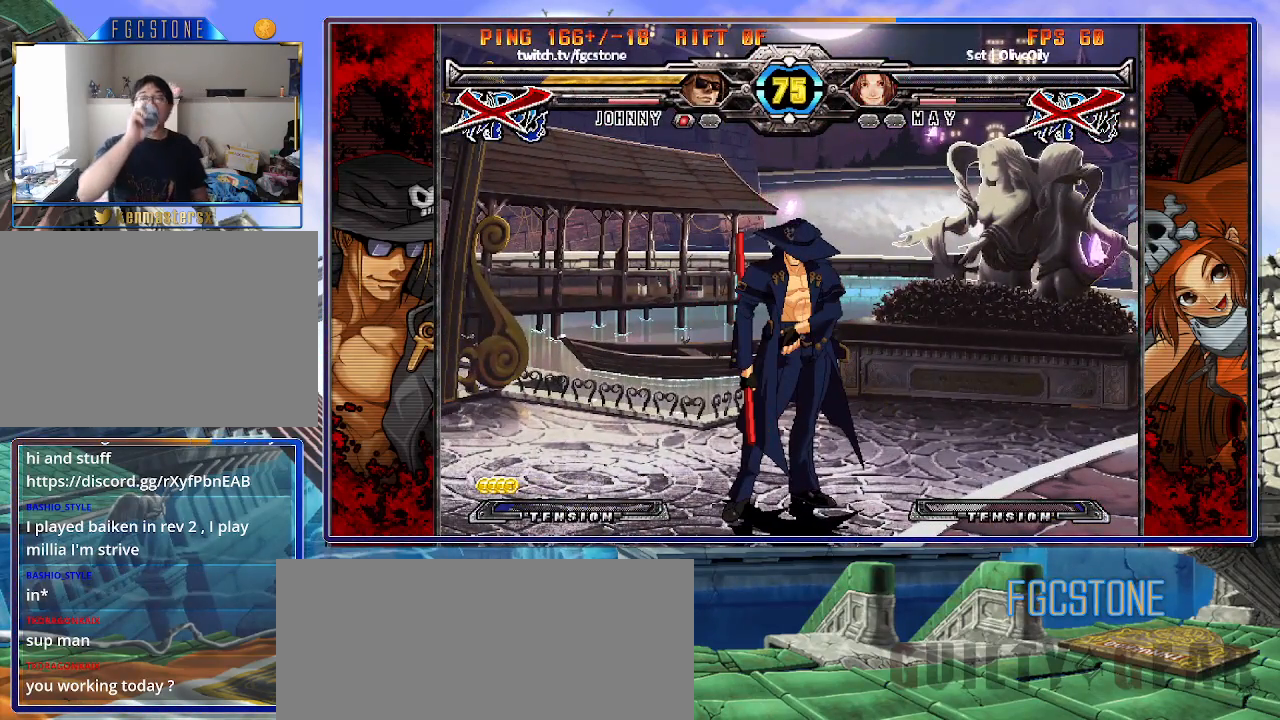
{"buttons": [], "left_stick": "center", "events": []}
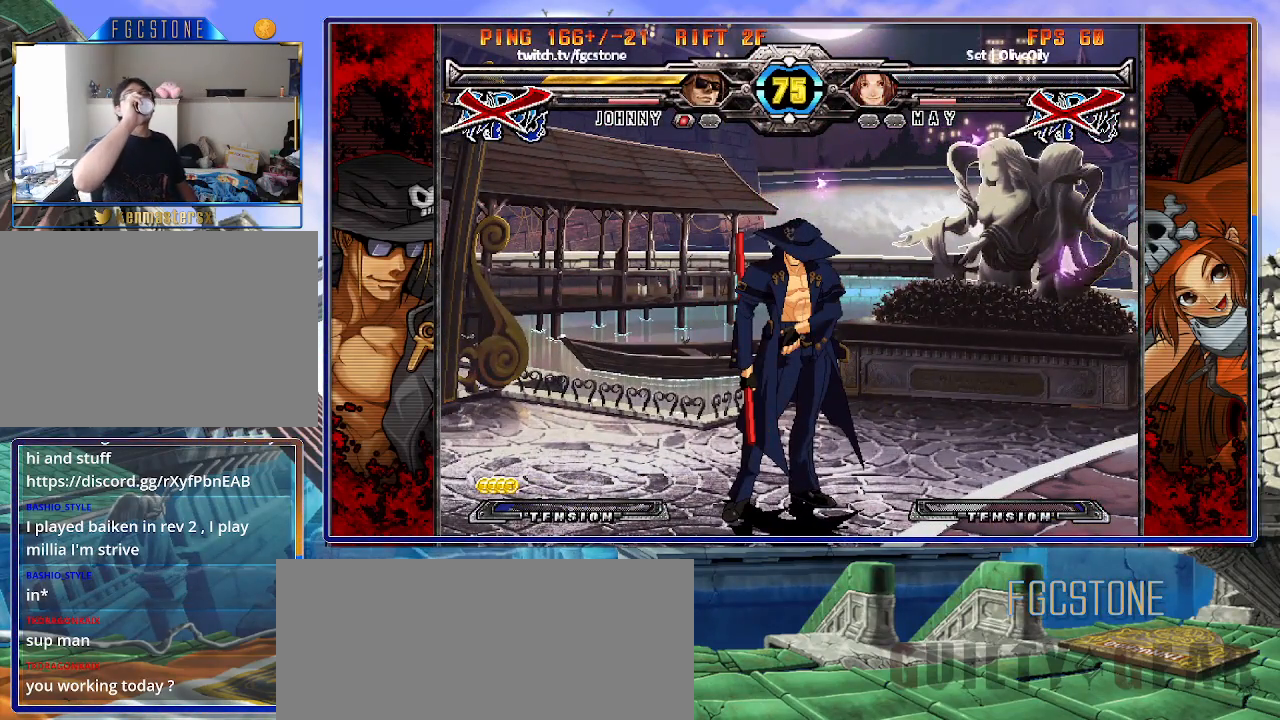
{"buttons": [], "left_stick": "center", "events": []}
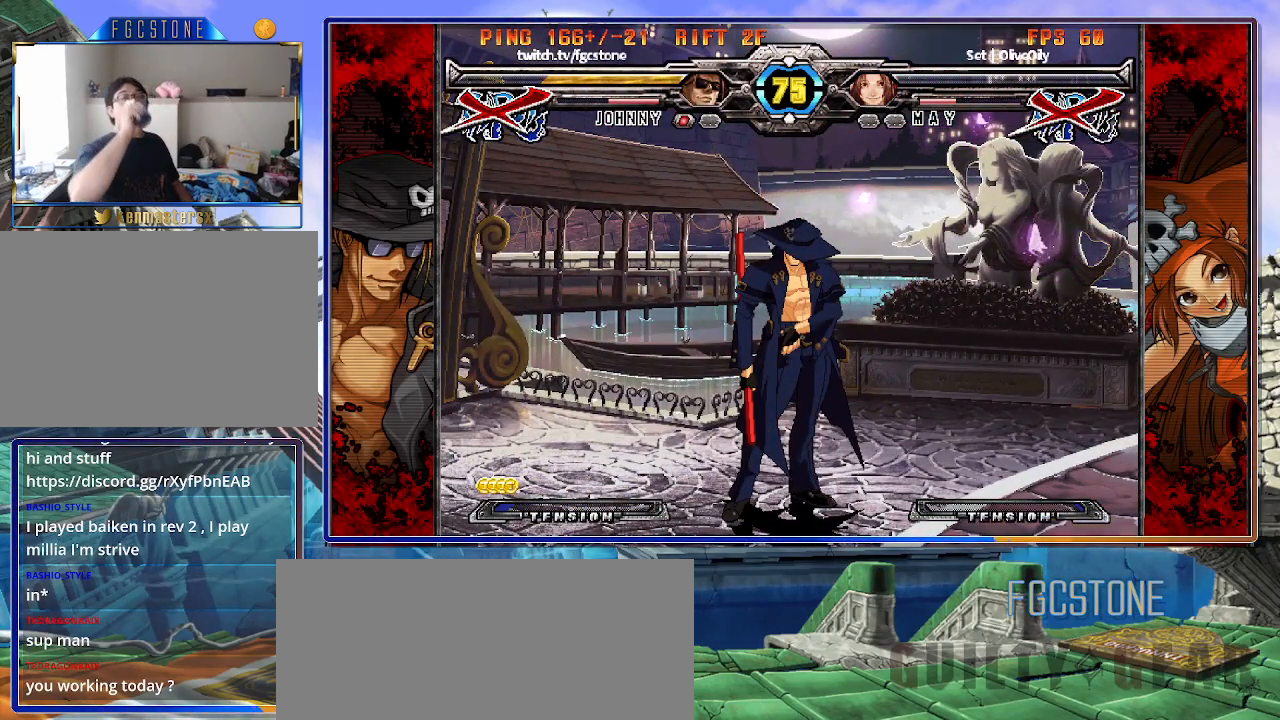
{"buttons": [], "left_stick": "center", "events": []}
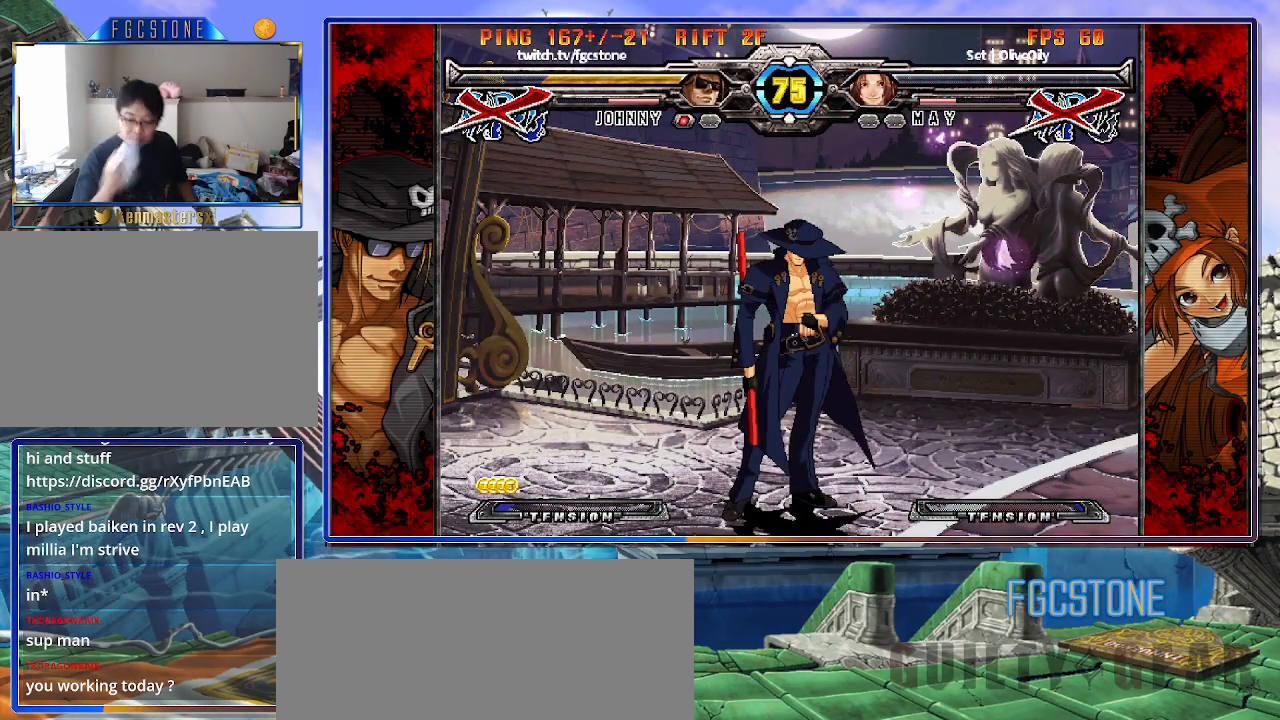
{"buttons": [], "left_stick": "center", "events": []}
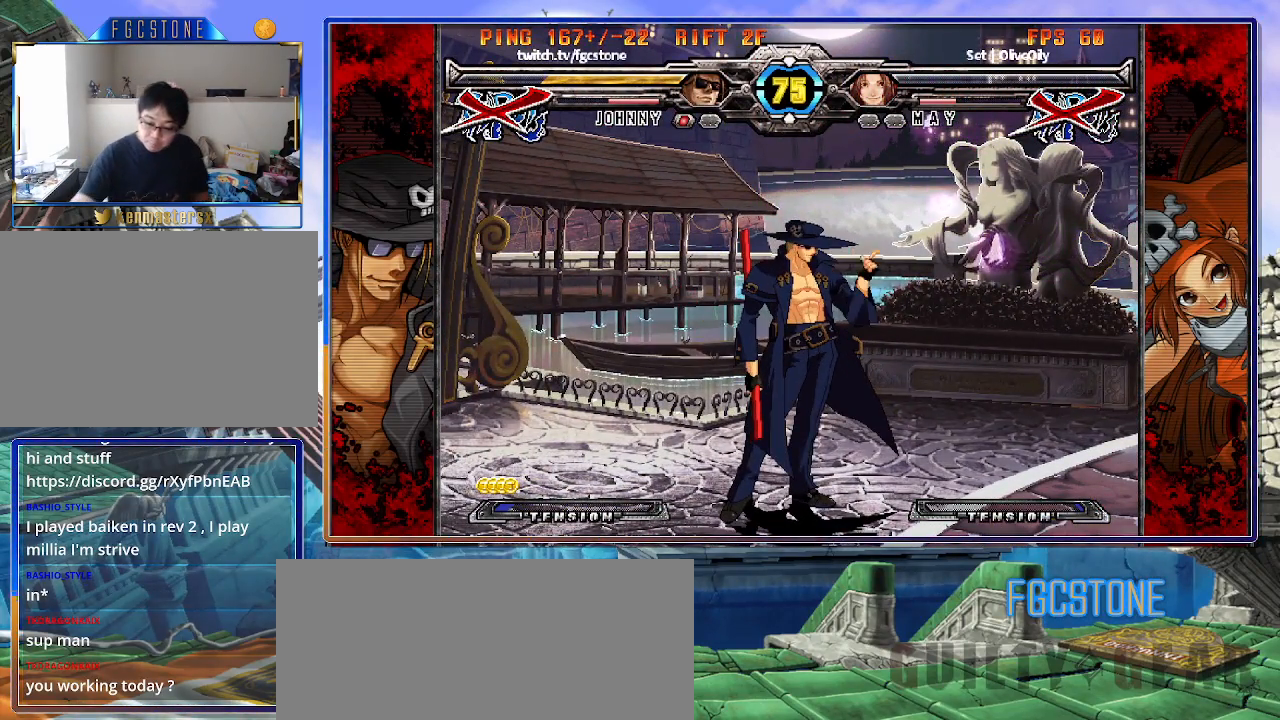
{"buttons": [], "left_stick": "center", "events": [[233, "P", "down"], [400, "P", "up"]]}
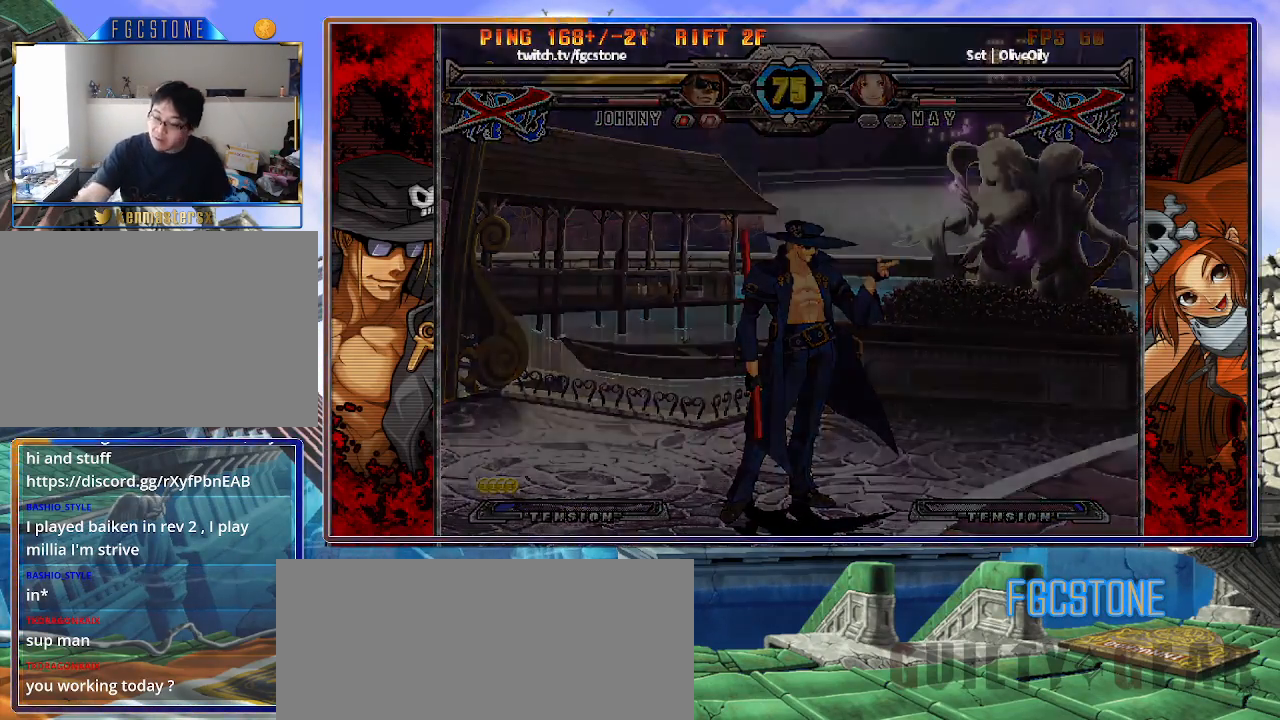
{"buttons": [], "left_stick": "center", "events": []}
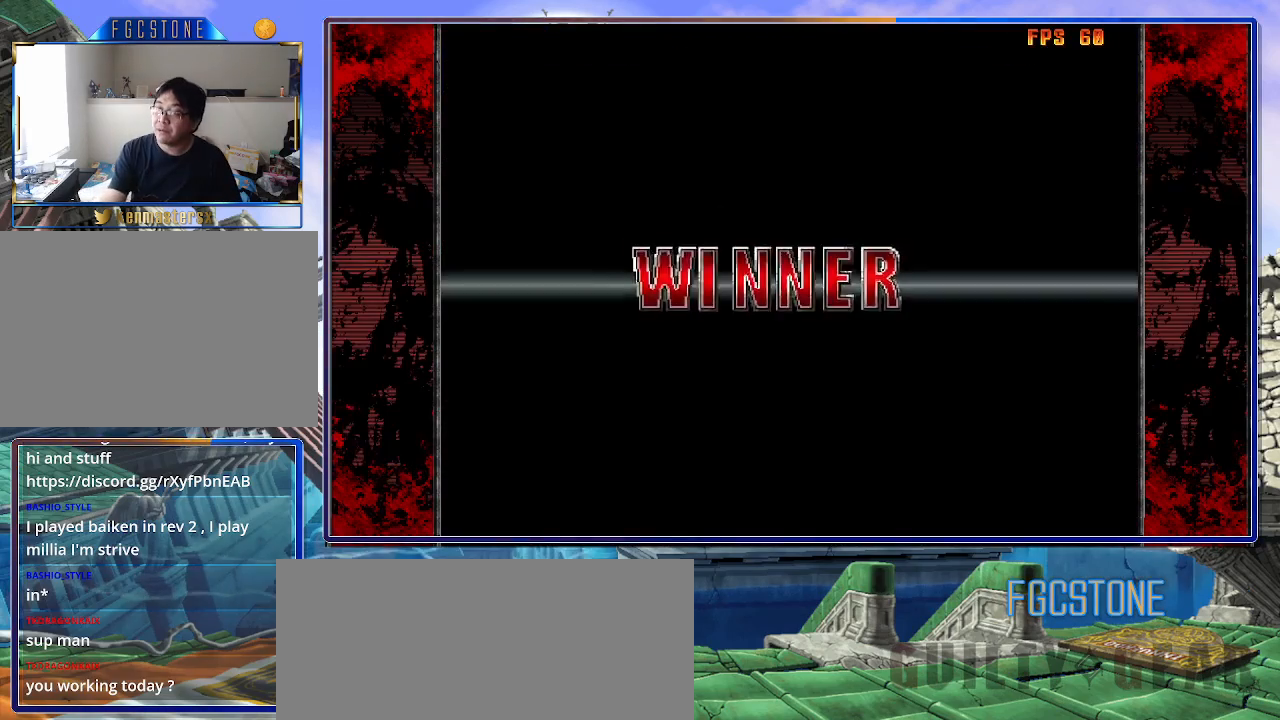
{"buttons": ["P"], "left_stick": "center", "events": [[450, "P", "down"]]}
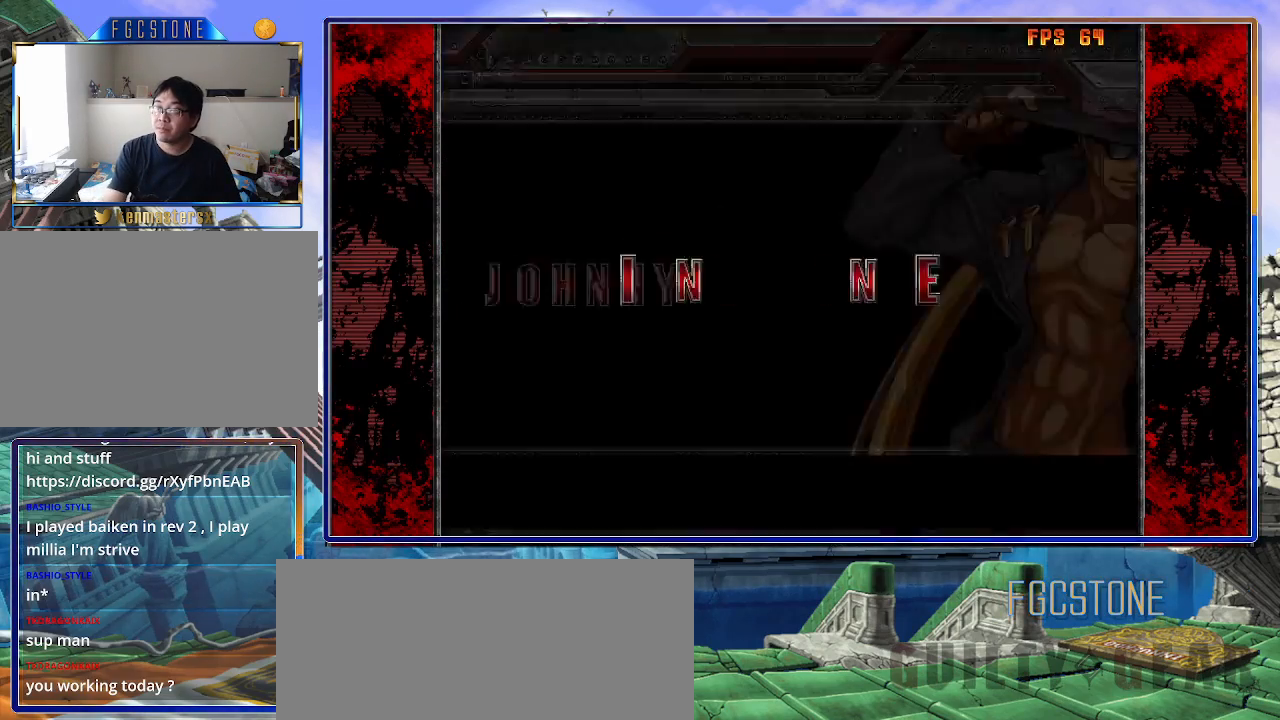
{"buttons": ["P"], "left_stick": "center", "events": [[67, "P", "up"], [150, "P", "down"], [250, "P", "up"], [317, "P", "down"], [433, "P", "up"], [500, "P", "down"]]}
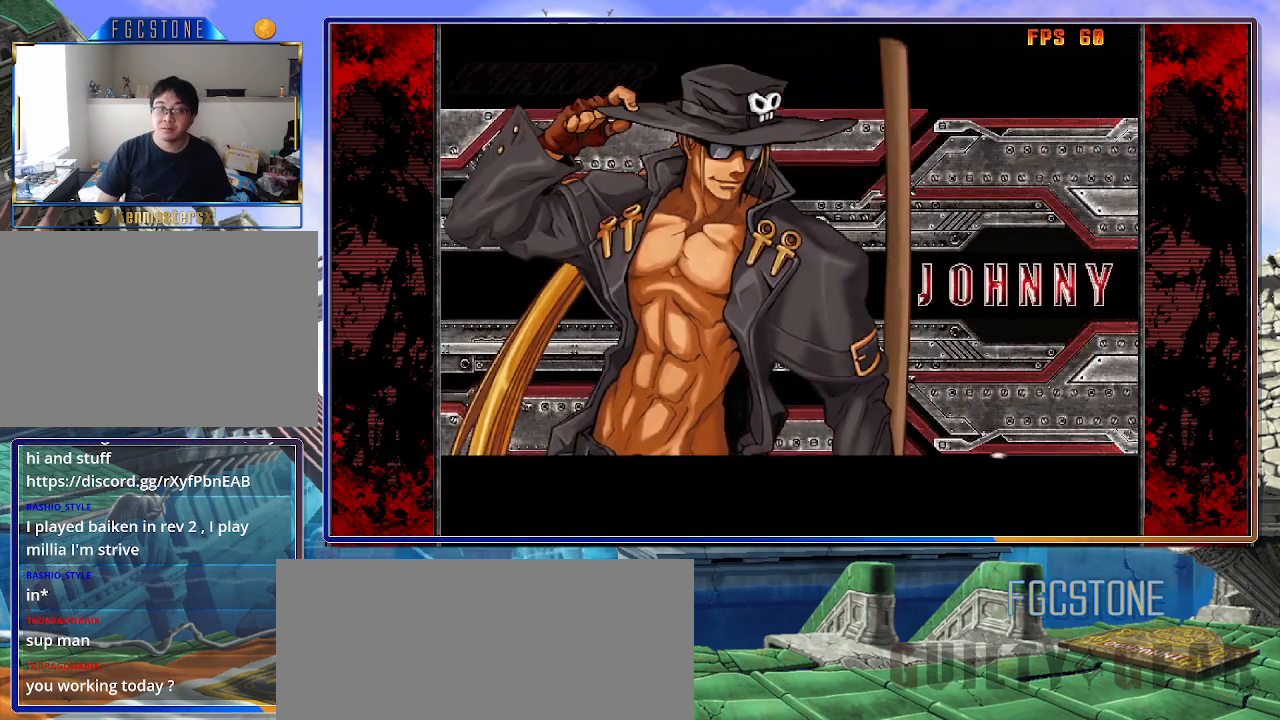
{"buttons": ["P"], "left_stick": "center", "events": [[100, "P", "up"], [183, "P", "down"], [250, "P", "up"], [333, "P", "down"], [400, "P", "up"], [500, "P", "down"]]}
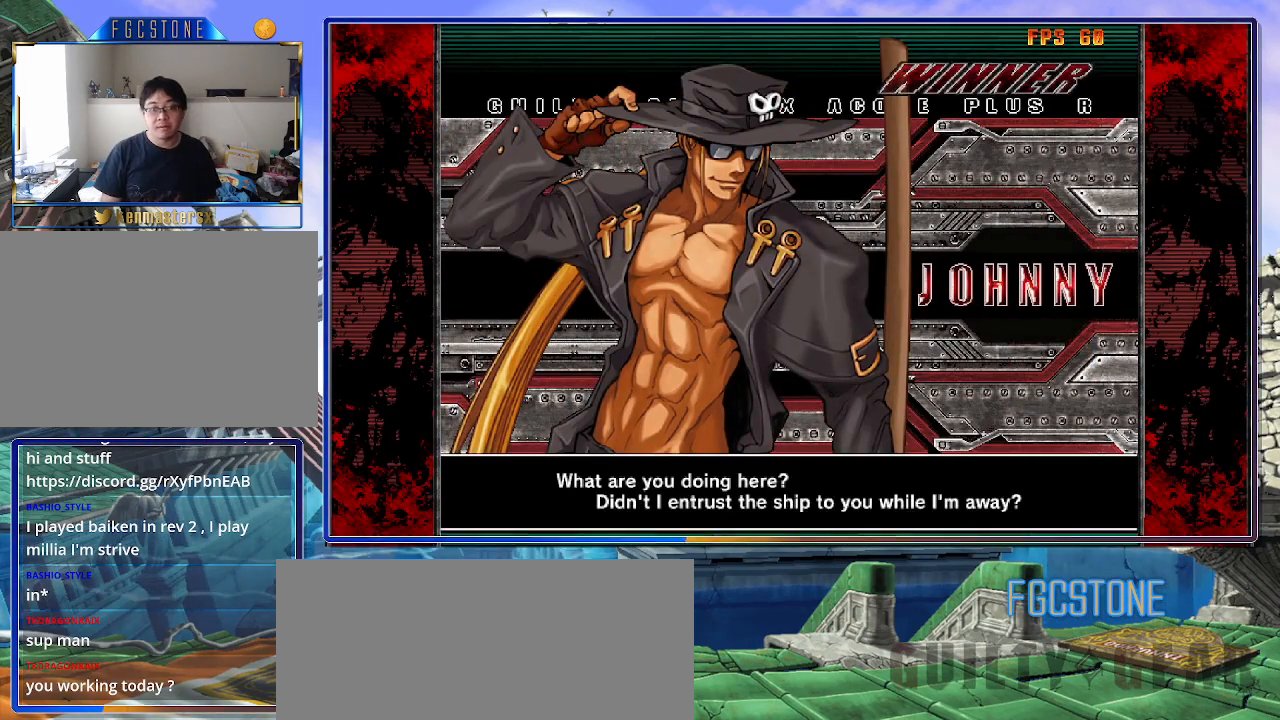
{"buttons": ["P"], "left_stick": "center", "events": [[50, "P", "up"], [150, "P", "down"], [233, "P", "up"], [317, "P", "down"], [383, "P", "up"], [483, "P", "down"]]}
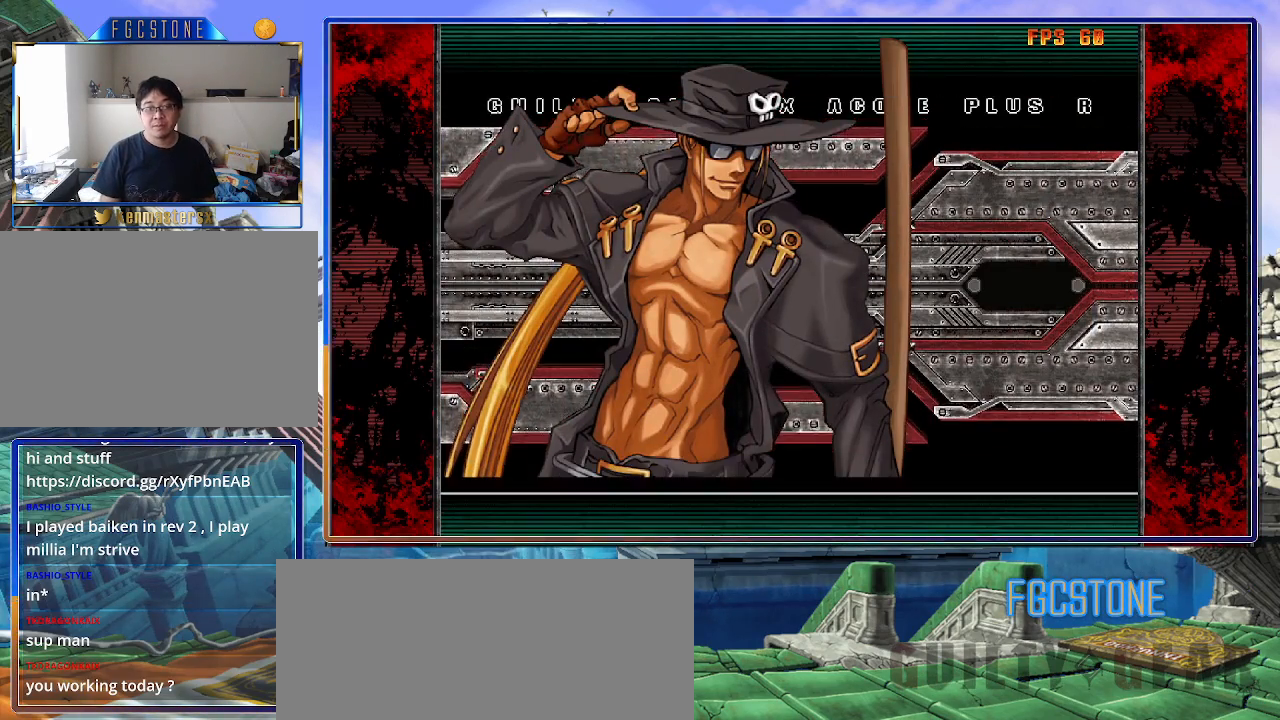
{"buttons": ["P"], "left_stick": "center", "events": [[67, "P", "up"], [150, "P", "down"], [233, "P", "up"], [317, "P", "down"], [383, "P", "up"], [483, "P", "down"]]}
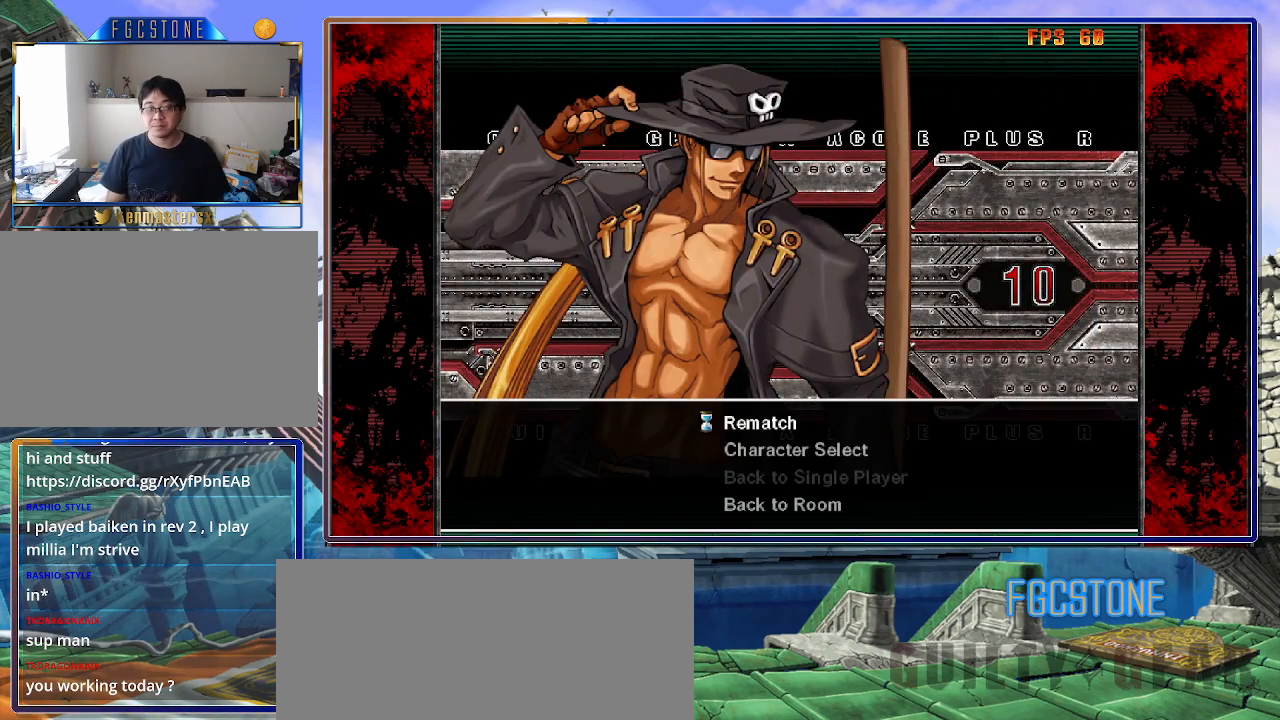
{"buttons": [], "left_stick": "center", "events": [[50, "P", "up"], [133, "P", "down"], [217, "P", "up"]]}
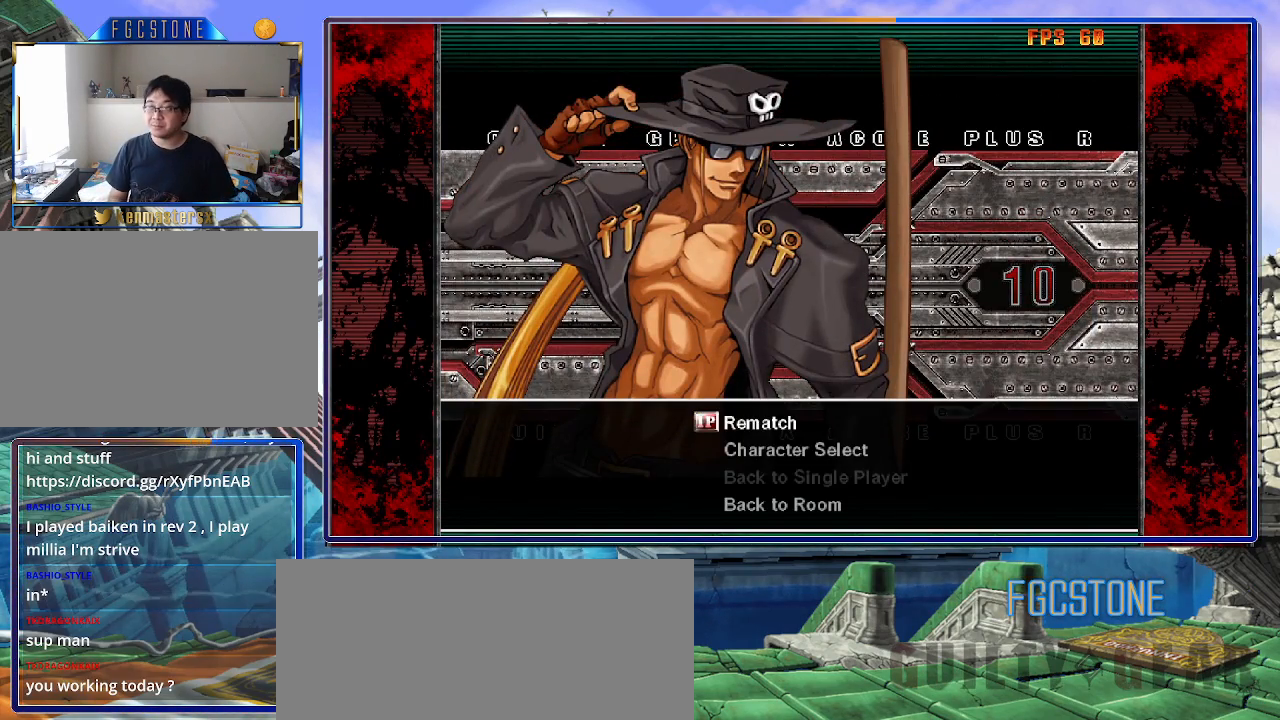
{"buttons": [], "left_stick": "center", "events": []}
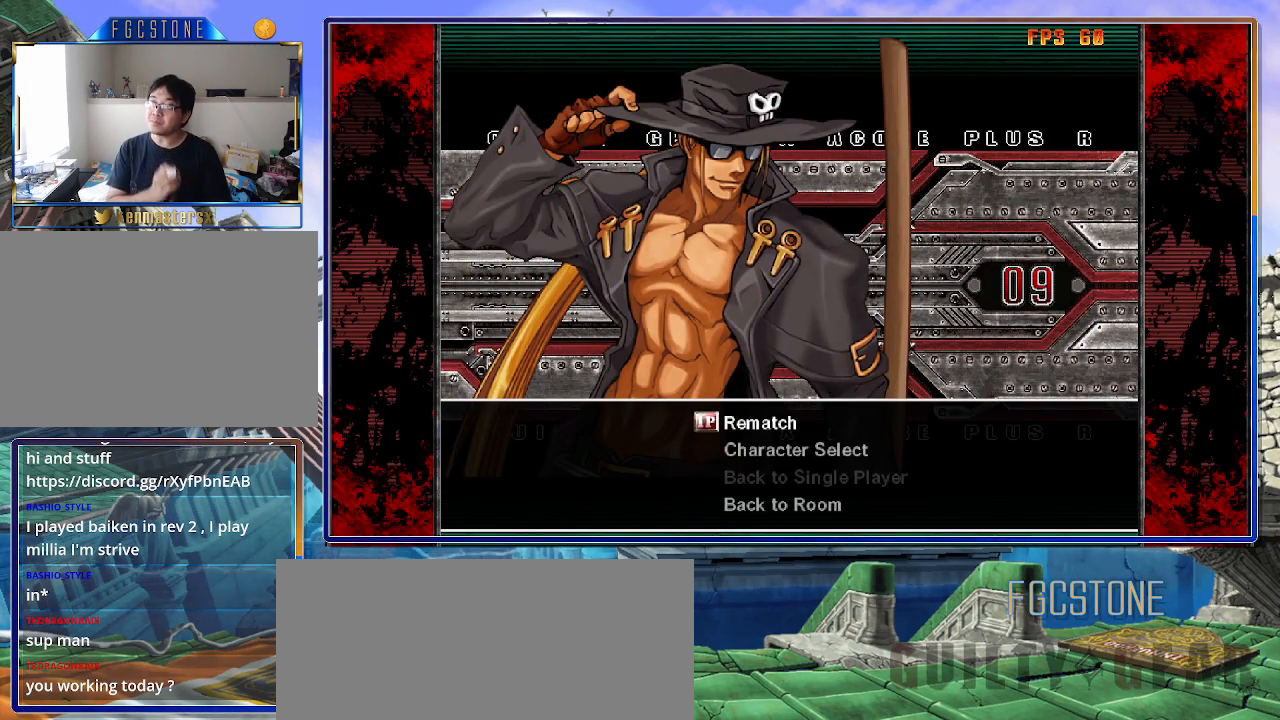
{"buttons": [], "left_stick": "center", "events": []}
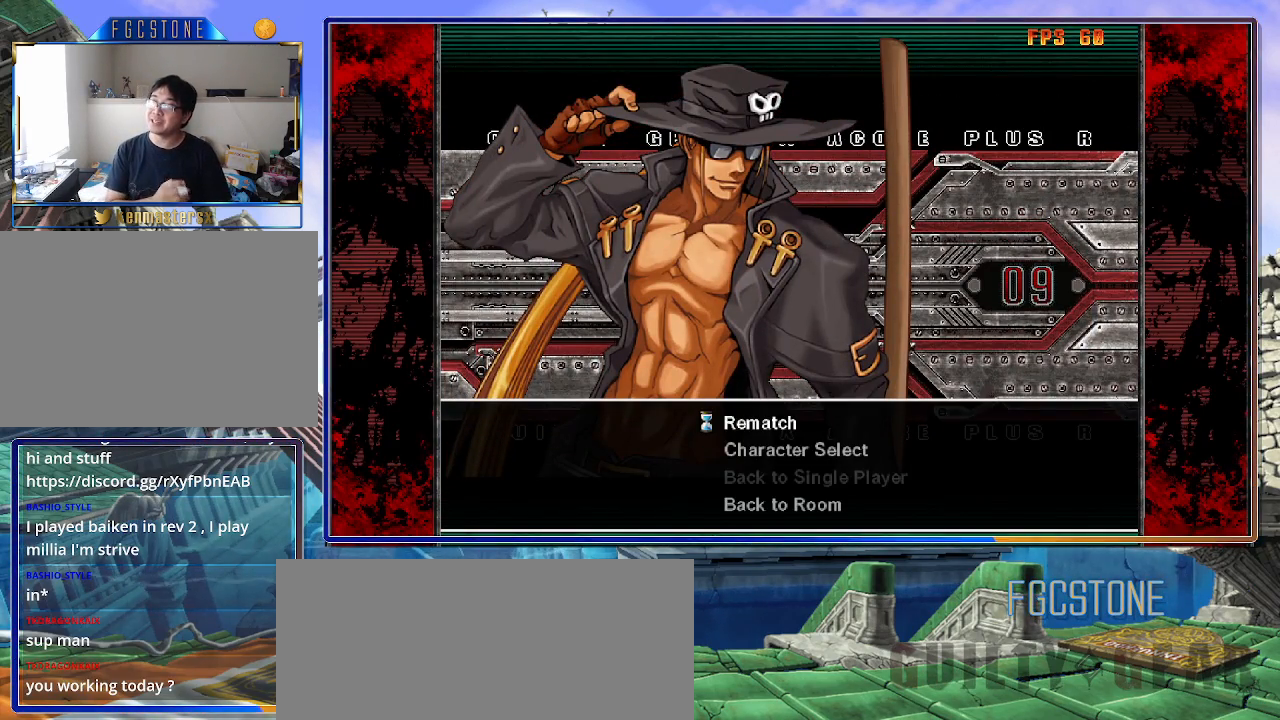
{"buttons": [], "left_stick": "center", "events": []}
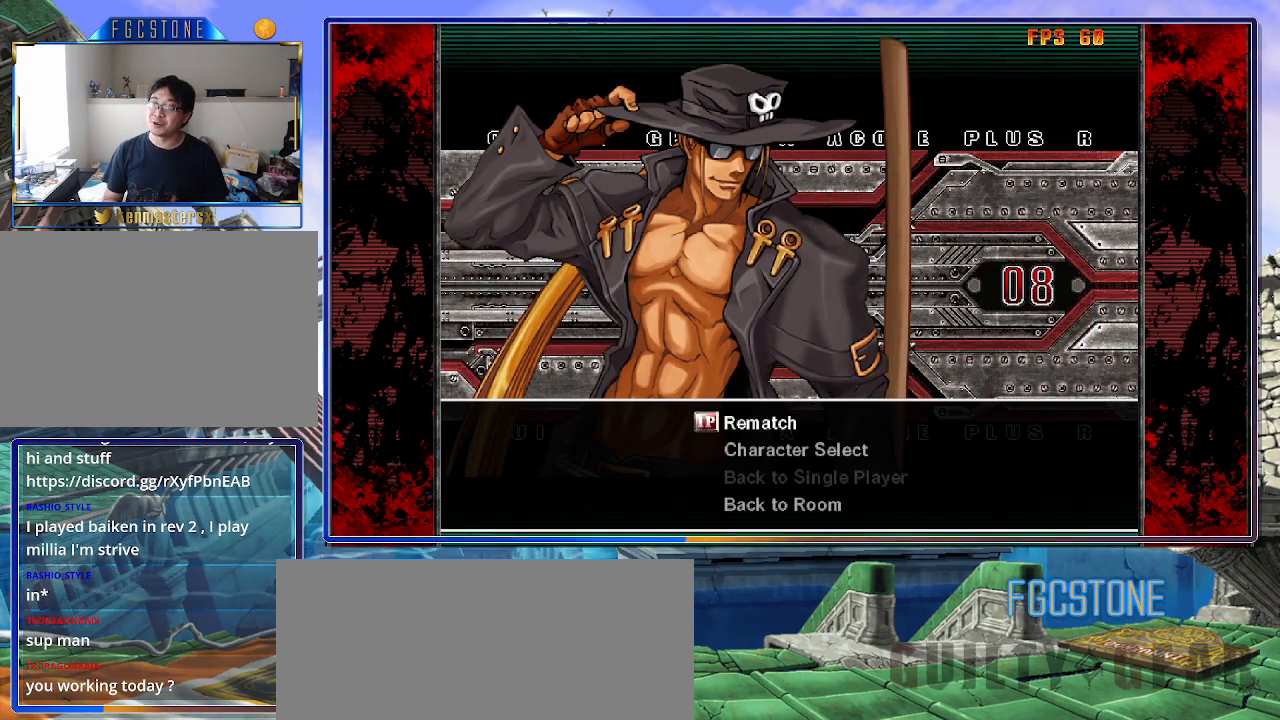
{"buttons": [], "left_stick": "center", "events": [[83, "P", "down"], [150, "P", "up"], [233, "P", "down"], [300, "P", "up"], [433, "P", "down"], [450, "P", "up"]]}
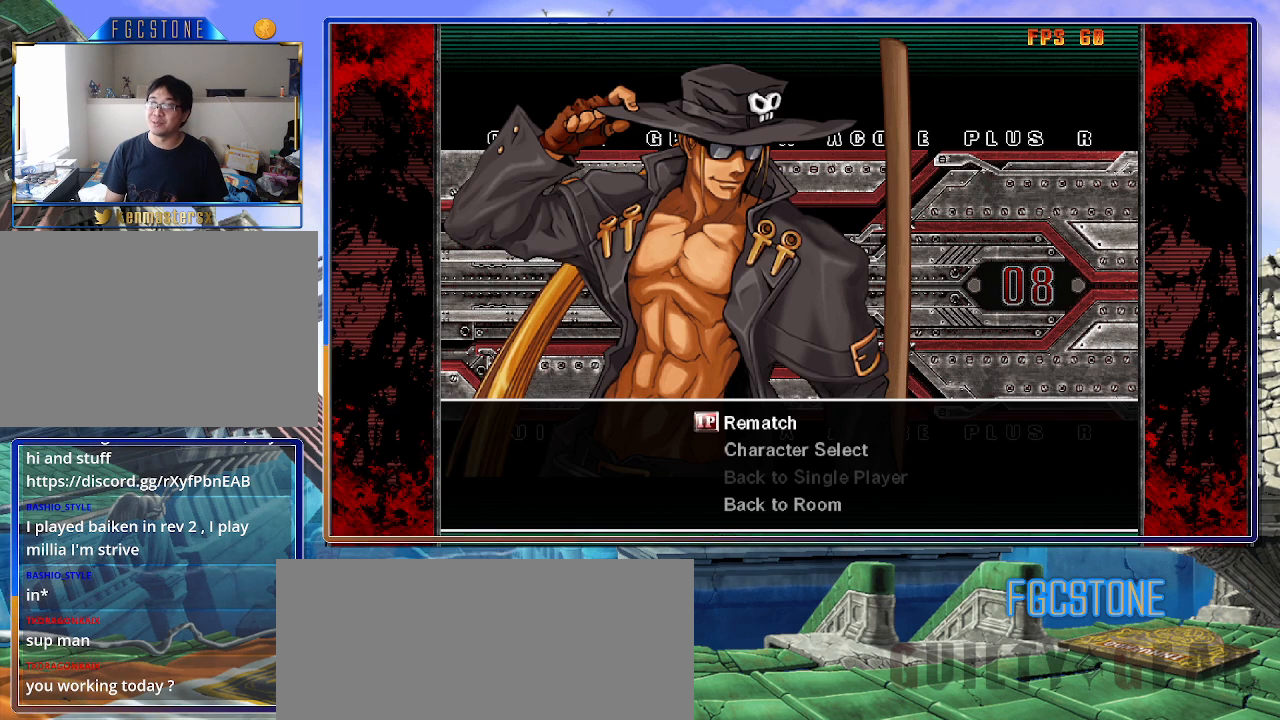
{"buttons": ["P"], "left_stick": "center", "events": [[67, "P", "down"], [117, "P", "up"], [200, "P", "down"], [267, "P", "up"], [367, "P", "down"], [433, "P", "up"], [483, "P", "down"]]}
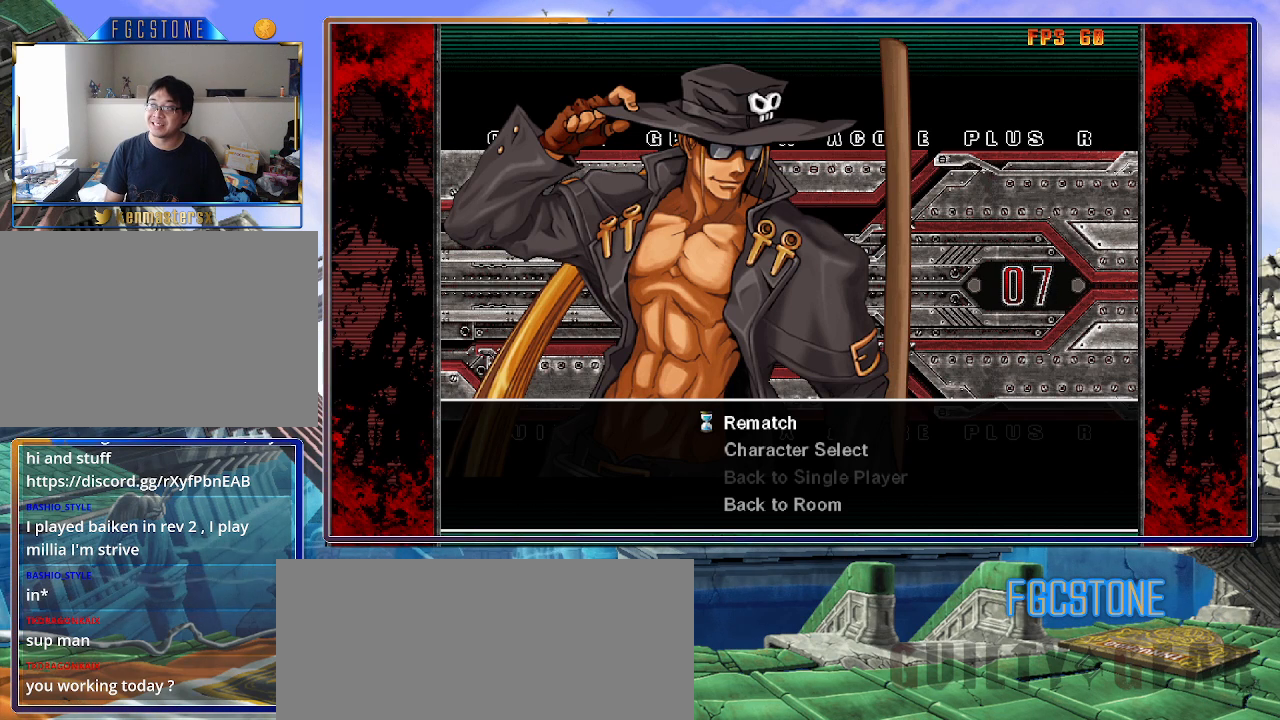
{"buttons": [], "left_stick": "center", "events": [[50, "P", "up"], [117, "P", "down"], [200, "P", "up"], [217, "P", "down"], [333, "P", "up"]]}
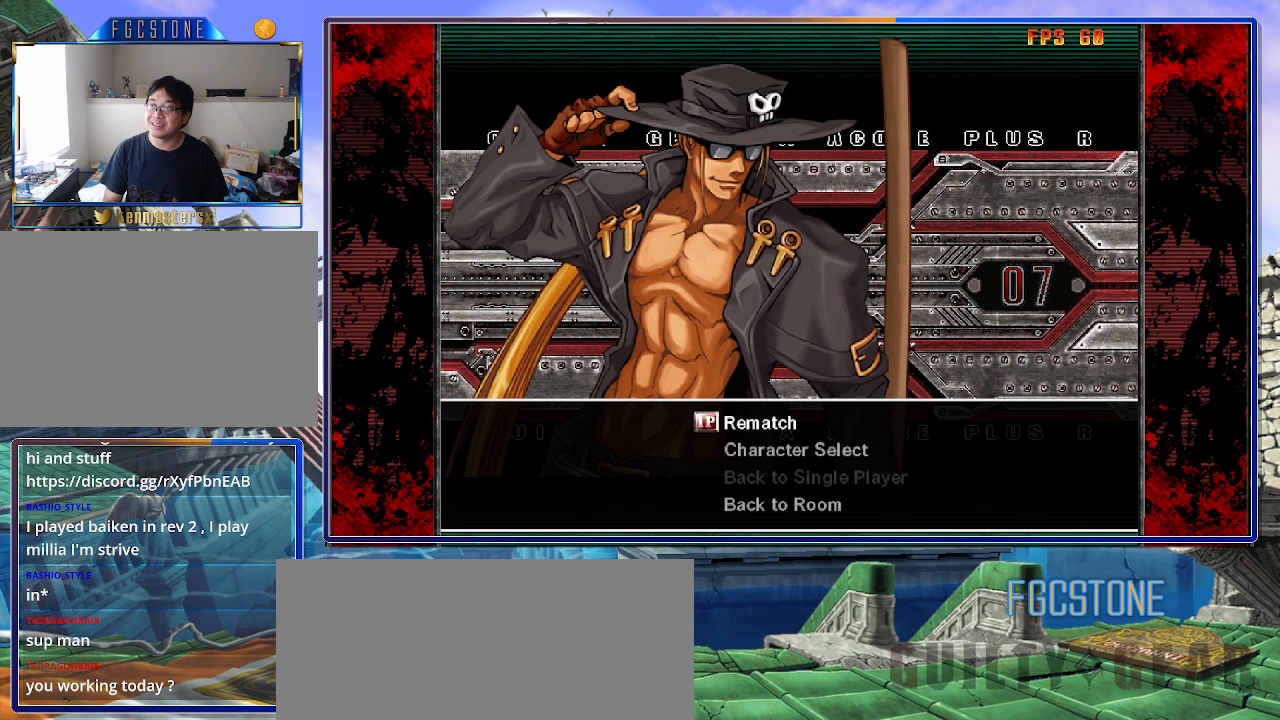
{"buttons": ["P"], "left_stick": "center", "events": [[100, "P", "down"], [150, "P", "up"], [233, "P", "down"], [300, "P", "up"], [367, "P", "down"], [433, "P", "up"], [500, "P", "down"]]}
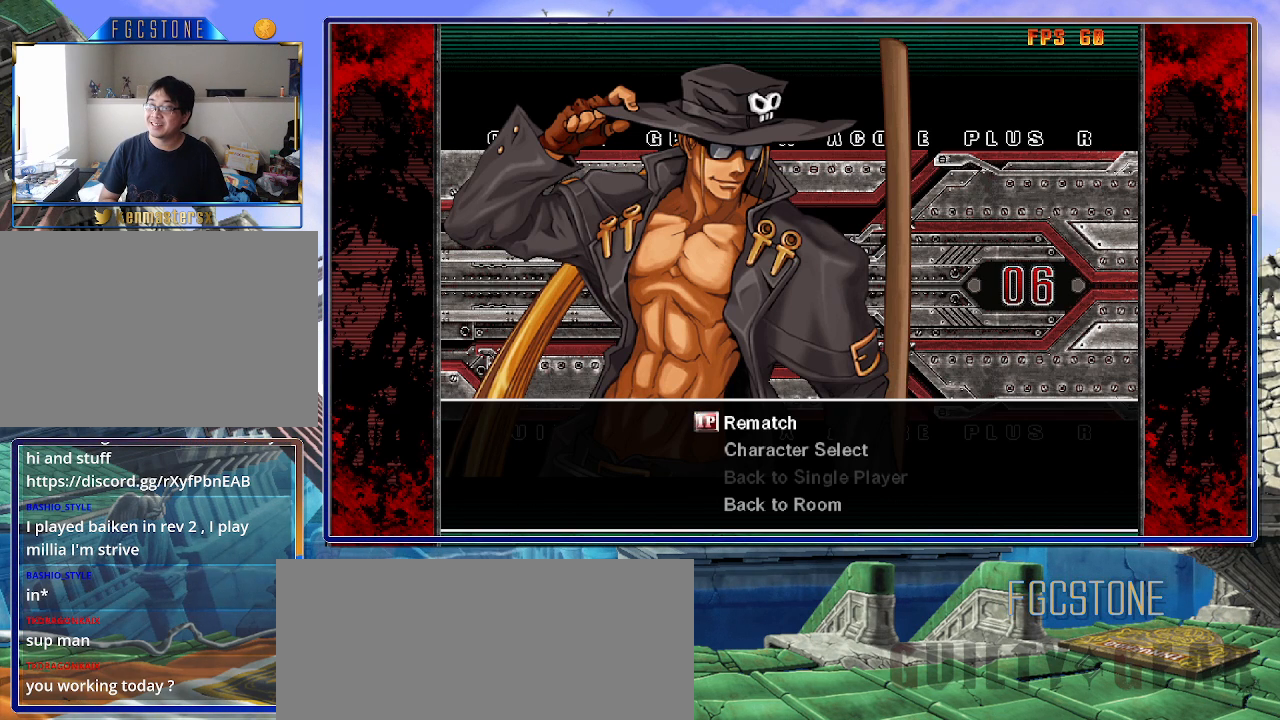
{"buttons": [], "left_stick": "center", "events": [[67, "P", "up"], [150, "P", "down"], [217, "P", "up"], [333, "P", "down"], [417, "P", "up"]]}
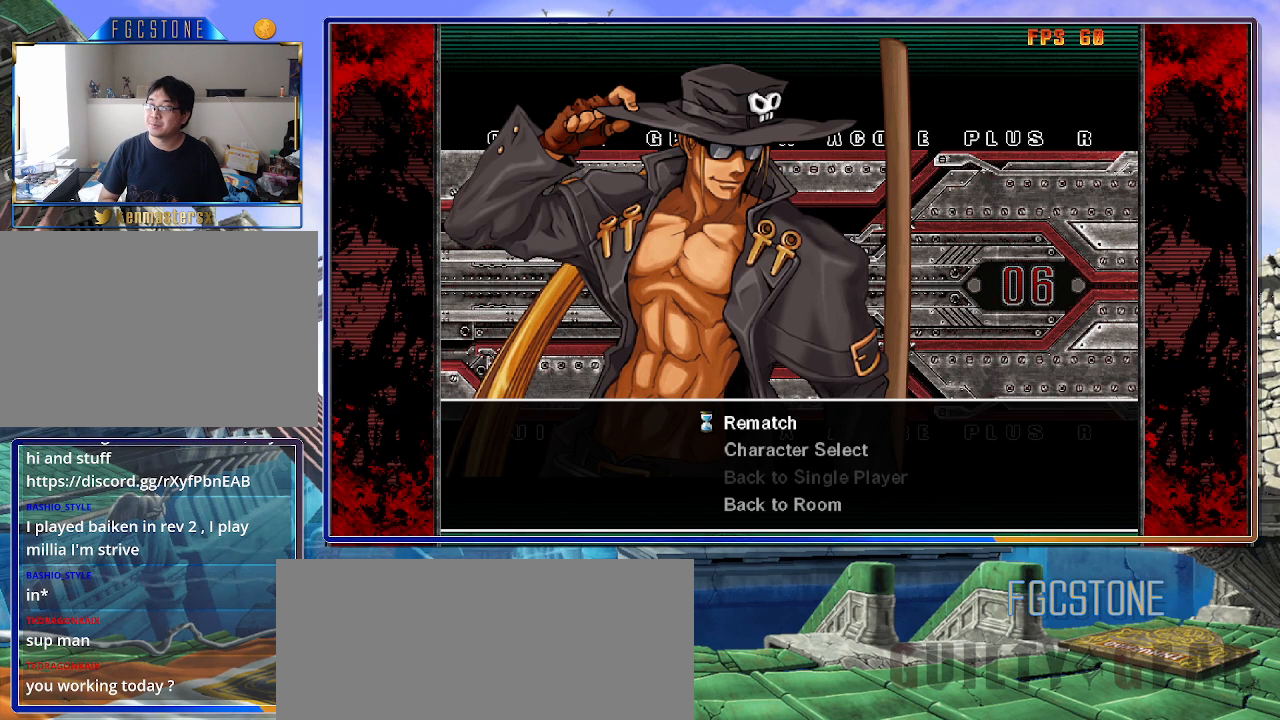
{"buttons": [], "left_stick": "center", "events": [[117, "P", "down"], [200, "P", "up"]]}